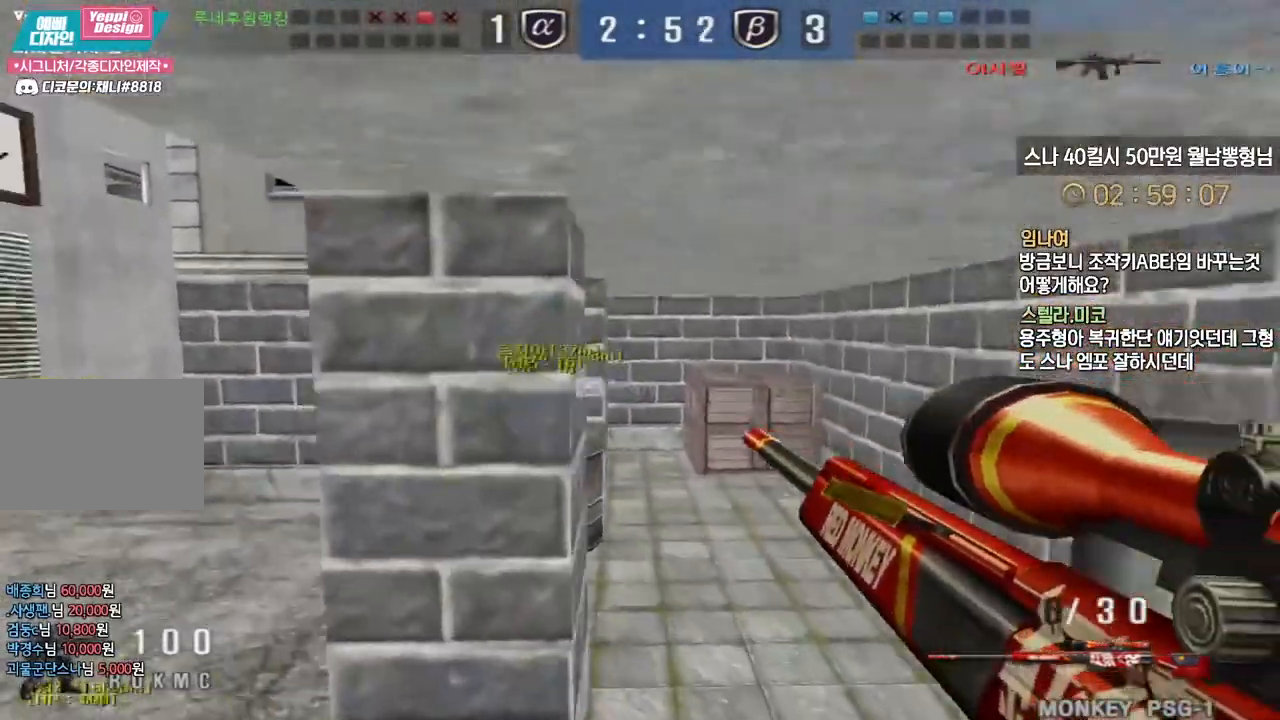
Gameplay with keyboard; each line is a JSON object with the keys held at the frame after it. "events" lists presses ("down") and releases ("up") of "a", "ctrl", "d", "e", "f", "q", "r", "s", "shift", "space", "tab" and "w" between this image and that frame as [ms after this image, input, new state], when the widget could be followed in between. No other keys are recorded. Mouse input is not recorded.
{"keys": ["space"], "events": [[433, "ctrl", "down"], [467, "a", "up"], [467, "space", "down"], [467, "w", "up"], [483, "ctrl", "up"]]}
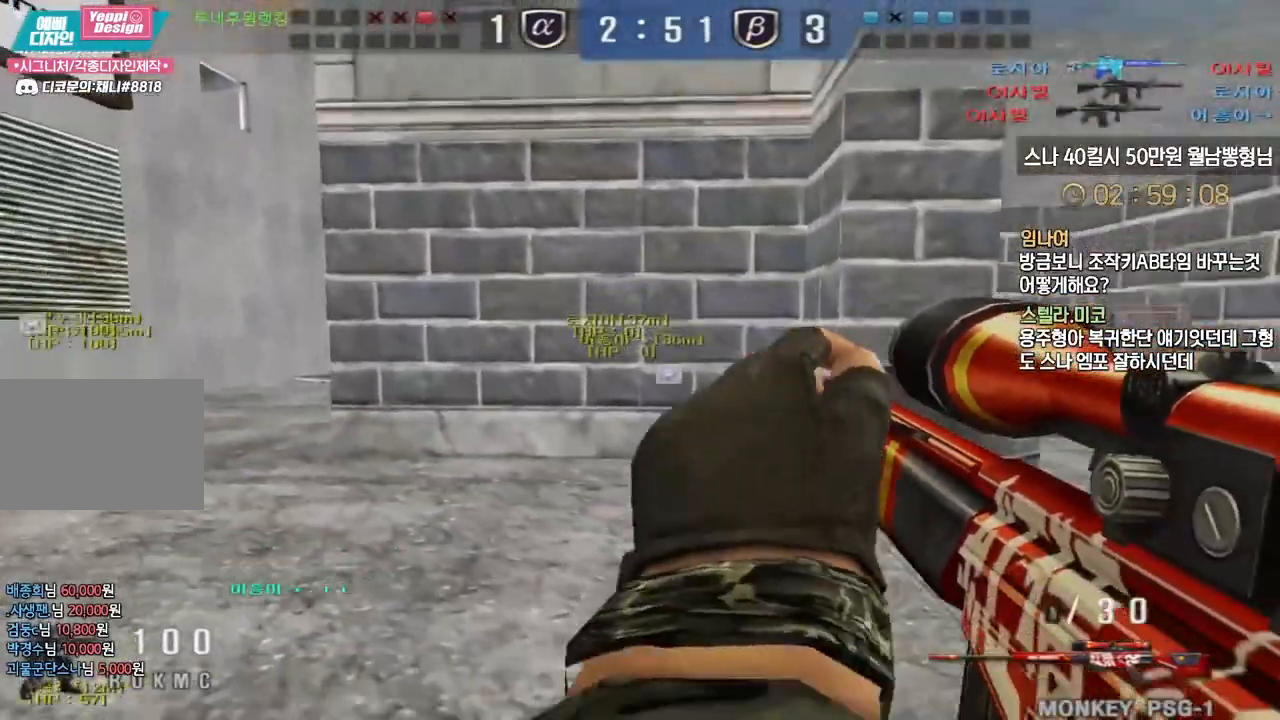
{"keys": ["a", "w"], "events": [[17, "space", "up"], [33, "w", "down"], [50, "a", "down"]]}
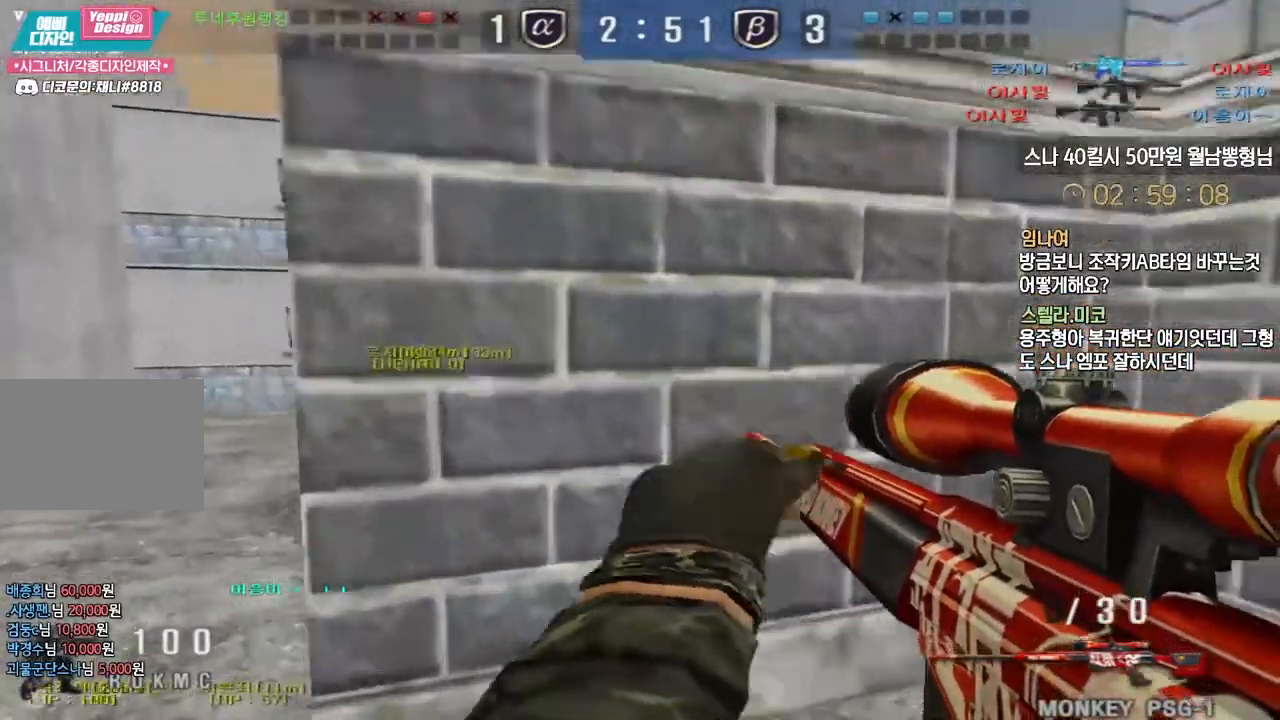
{"keys": ["a", "w"], "events": [[183, "ctrl", "down"], [200, "a", "up"], [200, "ctrl", "up"], [200, "space", "down"], [200, "w", "up"], [250, "space", "up"], [250, "w", "down"], [267, "a", "down"]]}
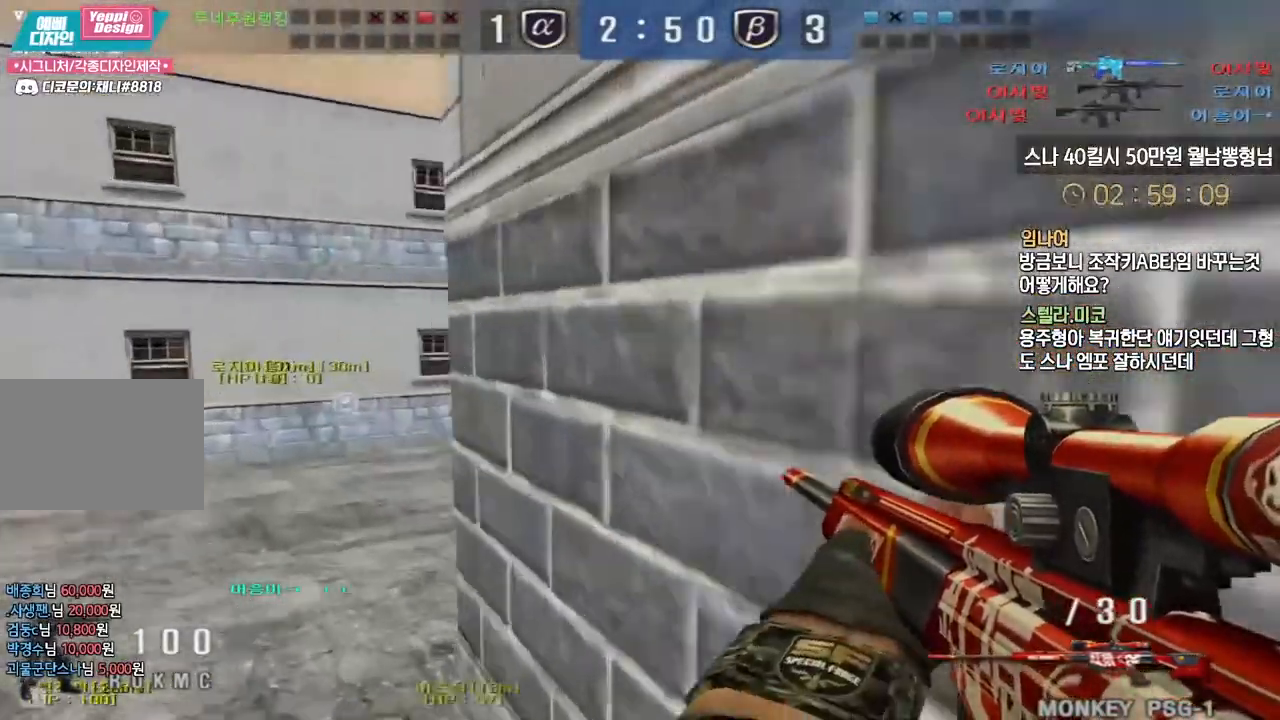
{"keys": ["a", "w"], "events": []}
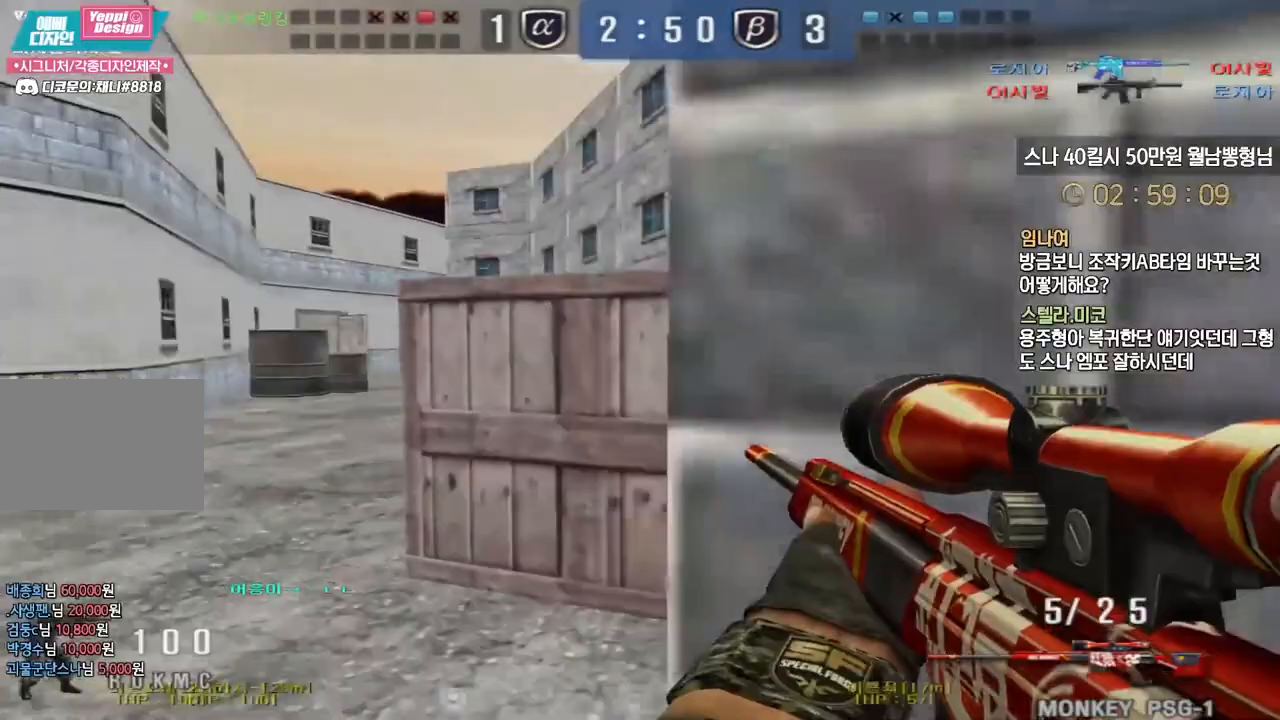
{"keys": [], "events": [[400, "ctrl", "down"], [433, "a", "up"], [433, "space", "down"], [433, "w", "up"], [483, "ctrl", "up"], [500, "space", "up"]]}
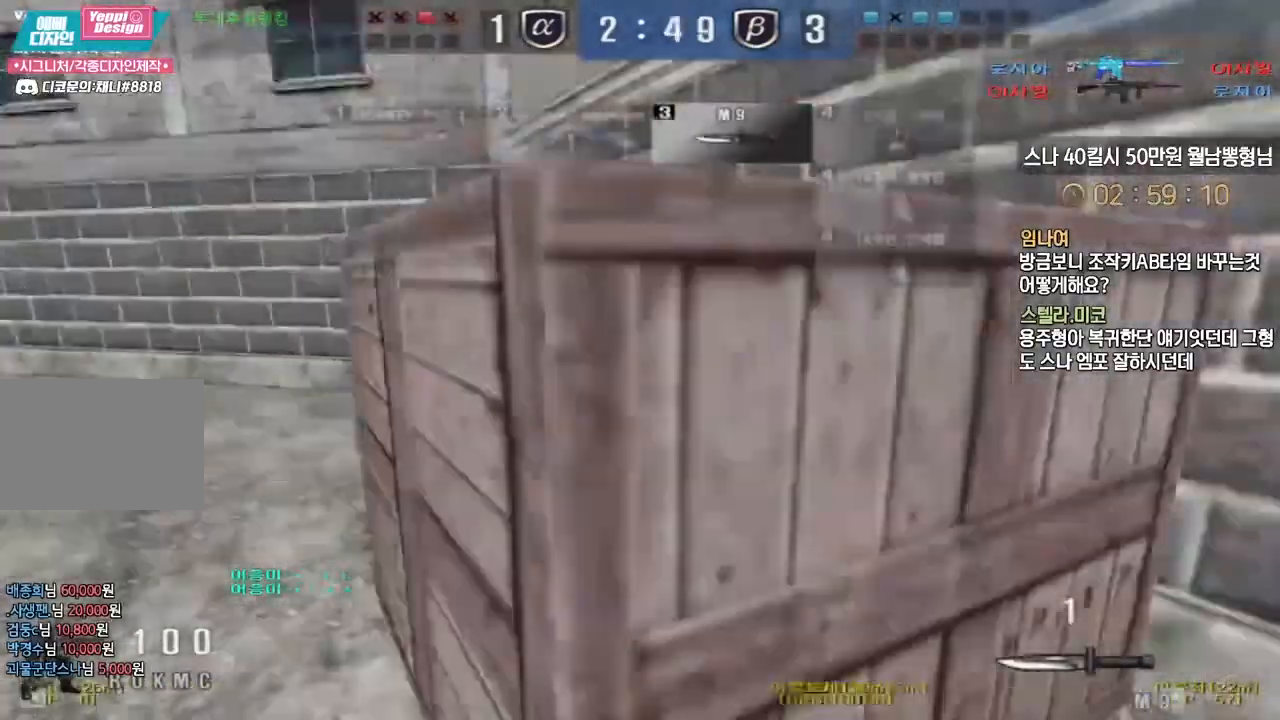
{"keys": ["d", "tab", "w"], "events": [[67, "ctrl", "down"], [183, "ctrl", "up"], [267, "tab", "down"], [367, "d", "down"], [367, "w", "down"]]}
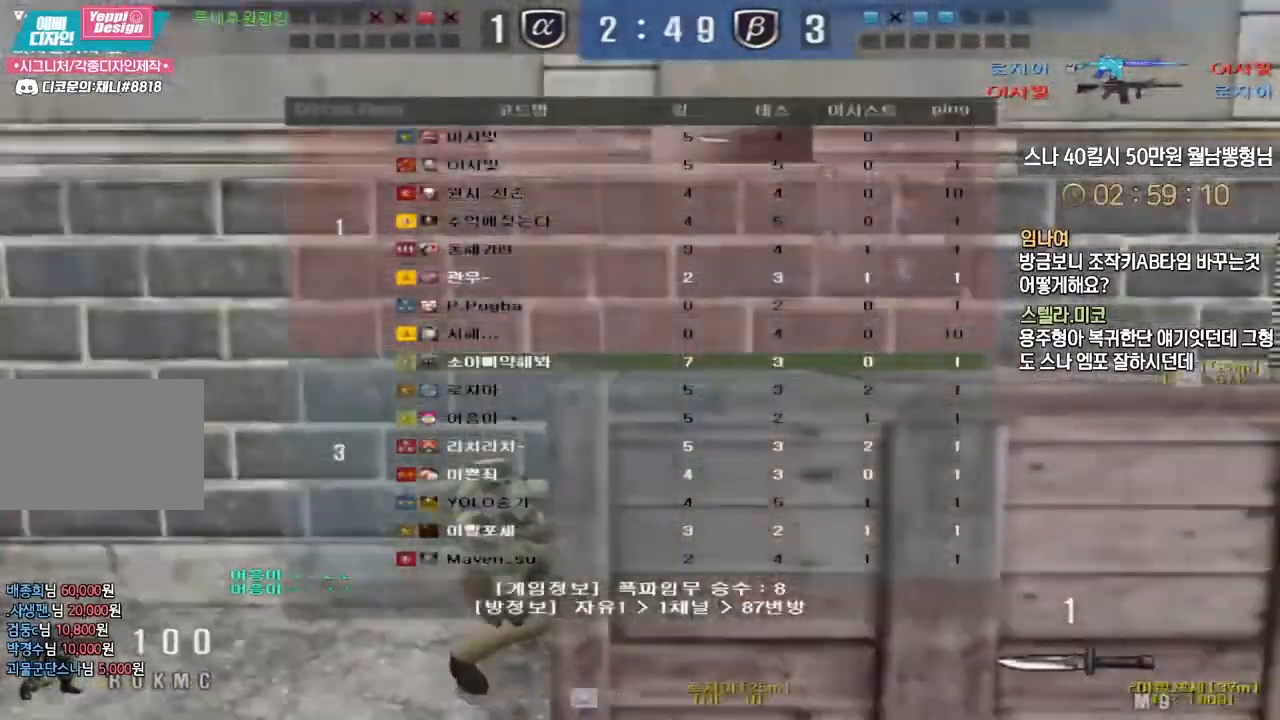
{"keys": ["ctrl"], "events": [[167, "ctrl", "down"], [183, "d", "up"], [183, "space", "down"], [183, "w", "up"], [217, "tab", "up"], [250, "space", "up"]]}
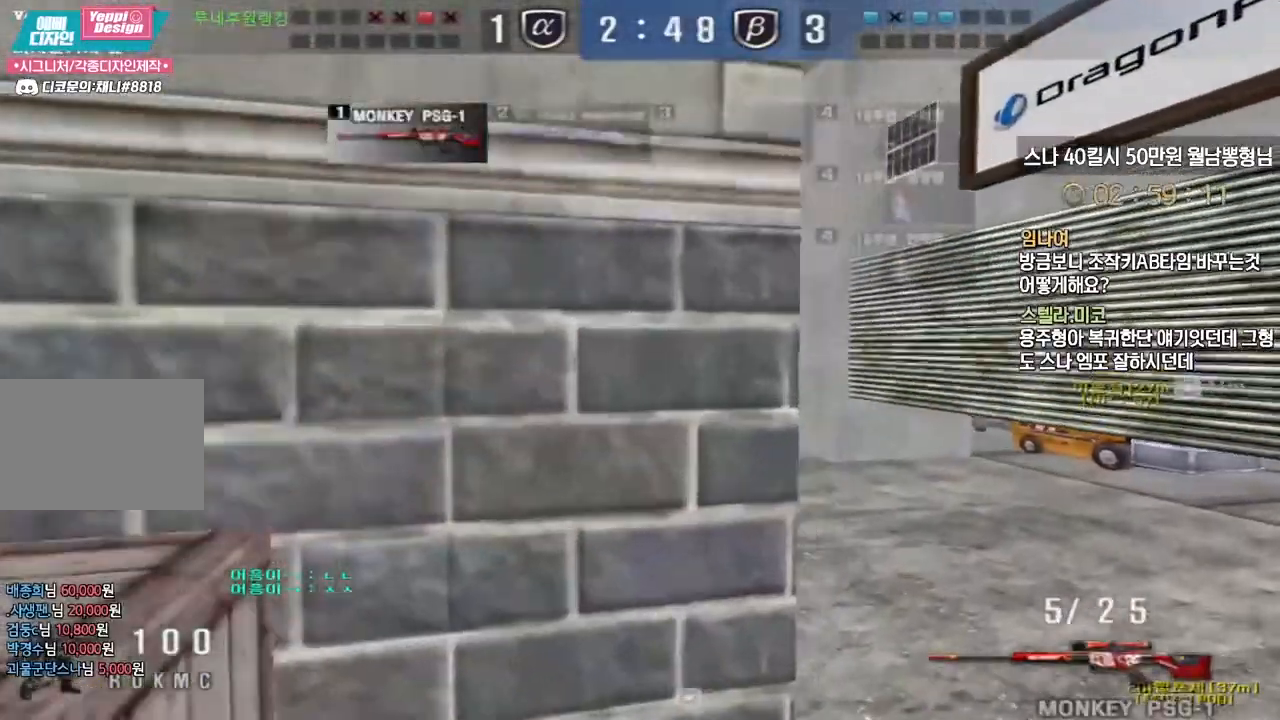
{"keys": ["ctrl"], "events": [[67, "ctrl", "up"], [100, "a", "down"], [200, "w", "down"], [483, "ctrl", "down"], [500, "a", "up"], [500, "w", "up"]]}
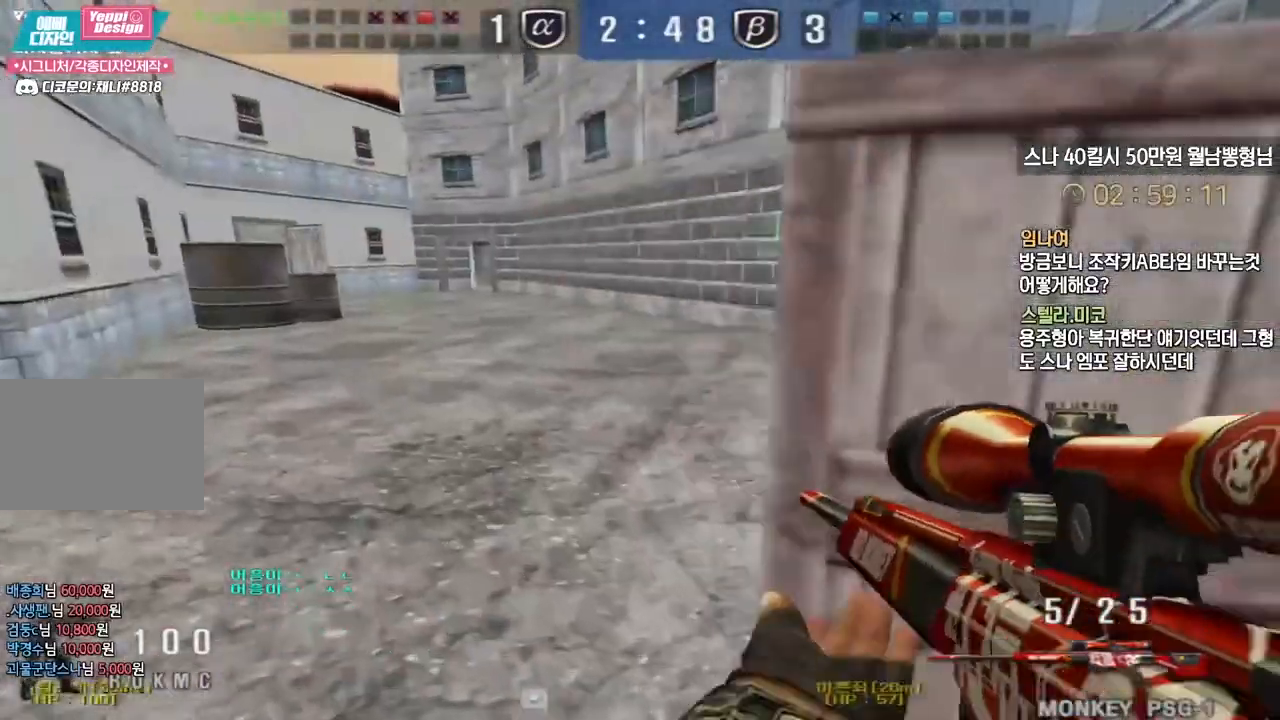
{"keys": [], "events": [[17, "ctrl", "up"], [17, "space", "down"], [67, "space", "up"]]}
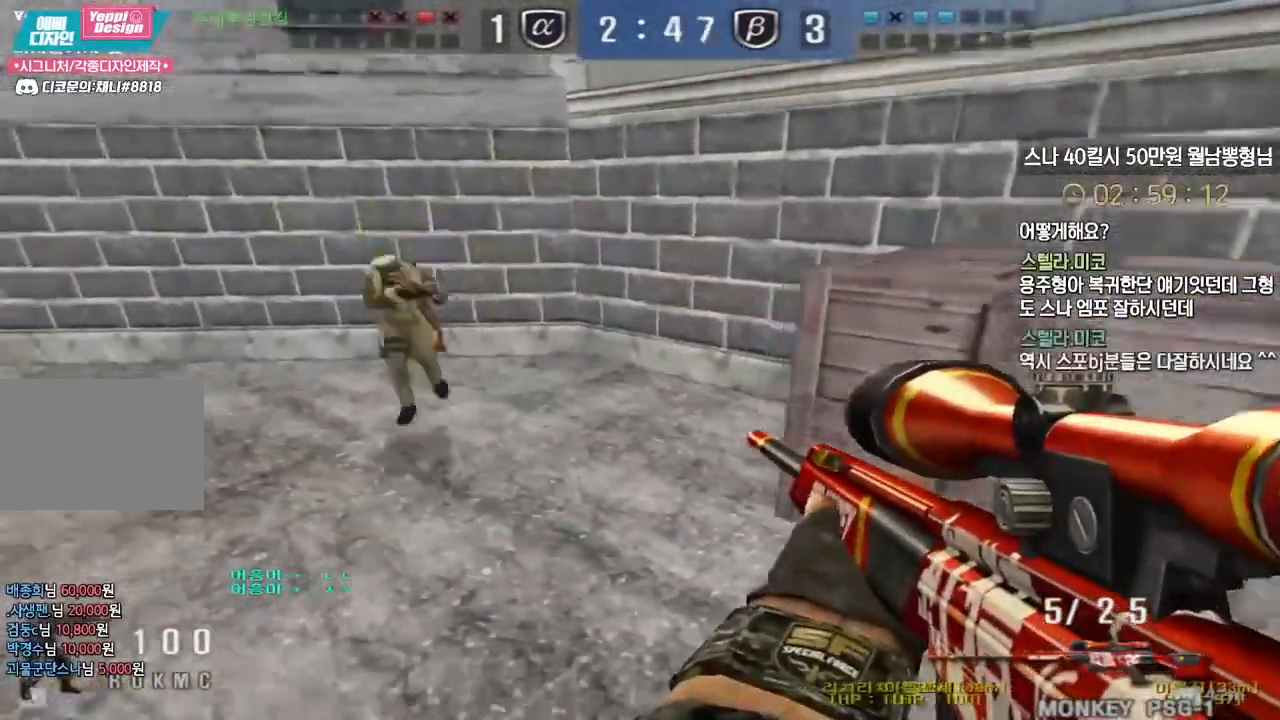
{"keys": ["d", "w"], "events": [[100, "d", "down"], [117, "w", "down"]]}
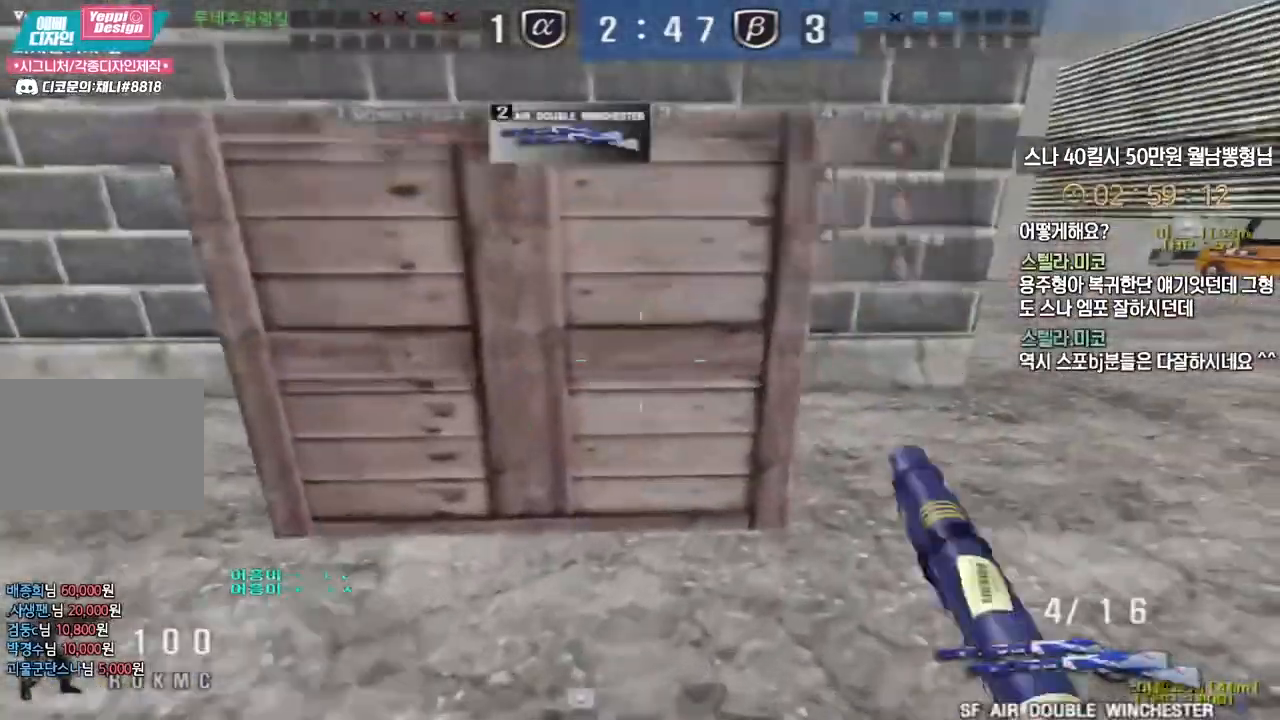
{"keys": ["ctrl"], "events": [[83, "ctrl", "down"], [117, "d", "up"], [117, "w", "up"], [150, "ctrl", "up"], [183, "d", "down"], [183, "w", "down"], [350, "ctrl", "down"], [383, "d", "up"], [383, "w", "up"]]}
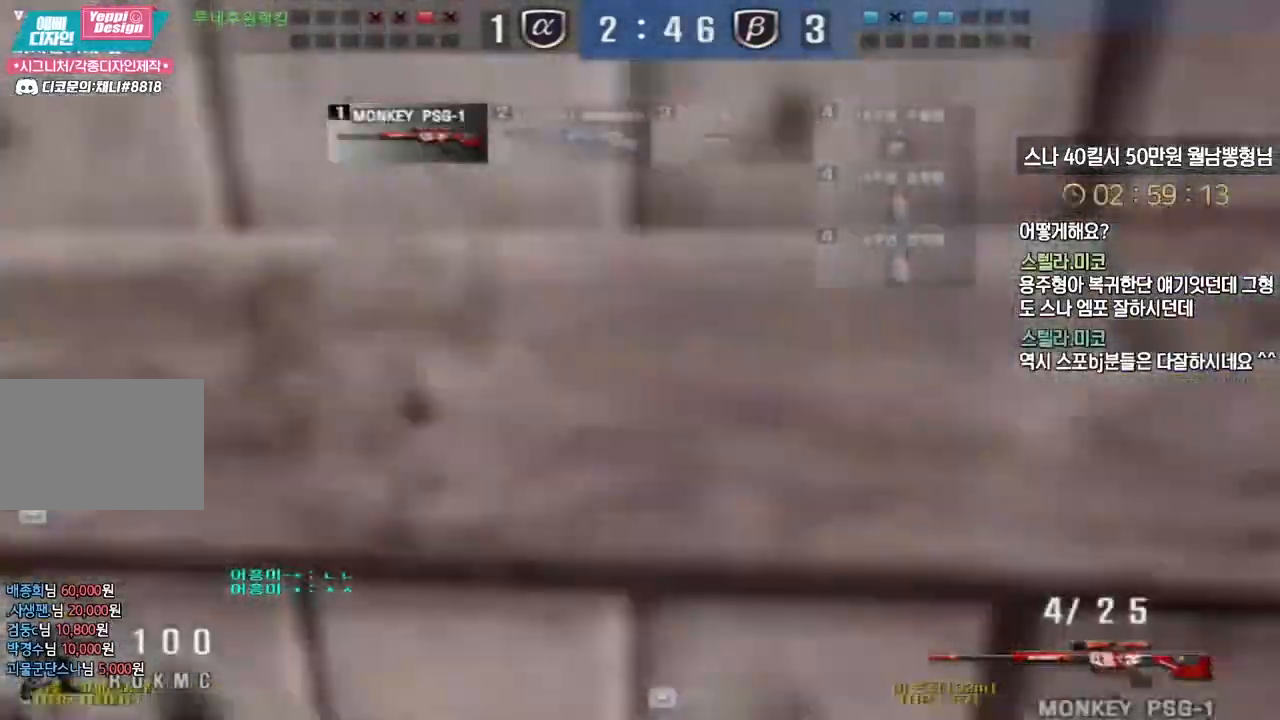
{"keys": [], "events": [[483, "ctrl", "up"]]}
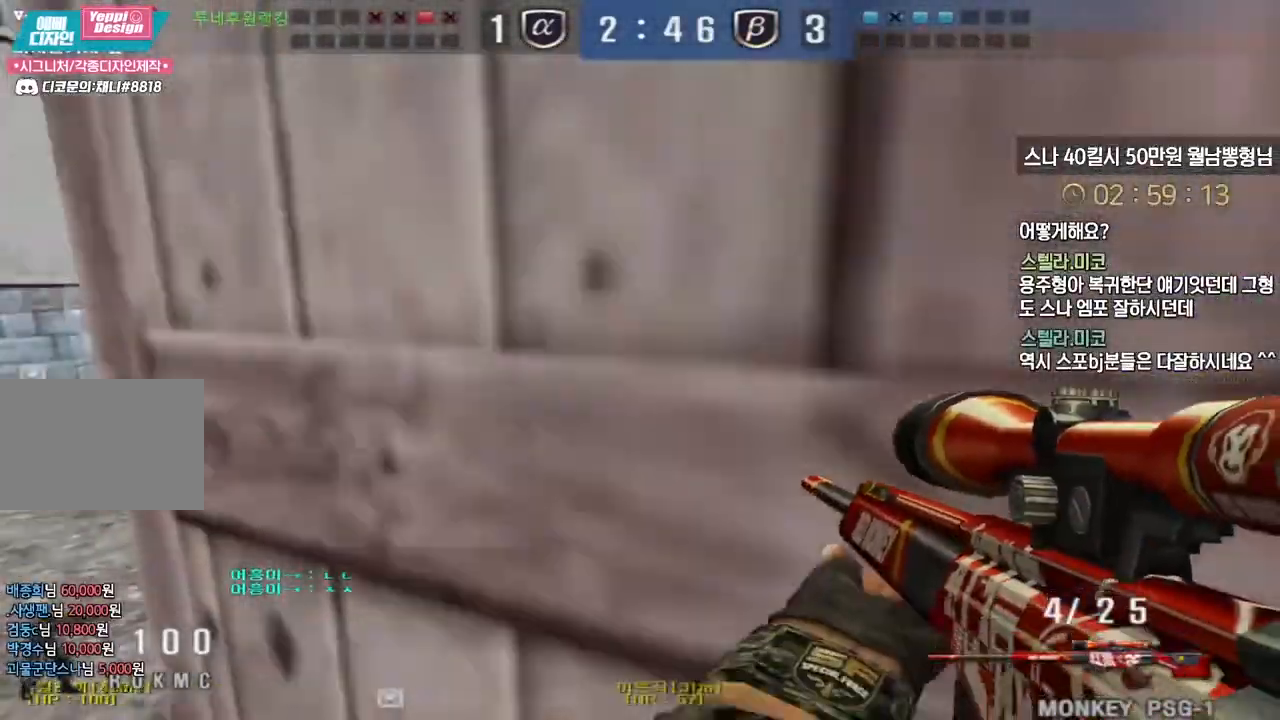
{"keys": [], "events": [[200, "ctrl", "down"], [233, "ctrl", "up"], [233, "space", "down"], [283, "space", "up"]]}
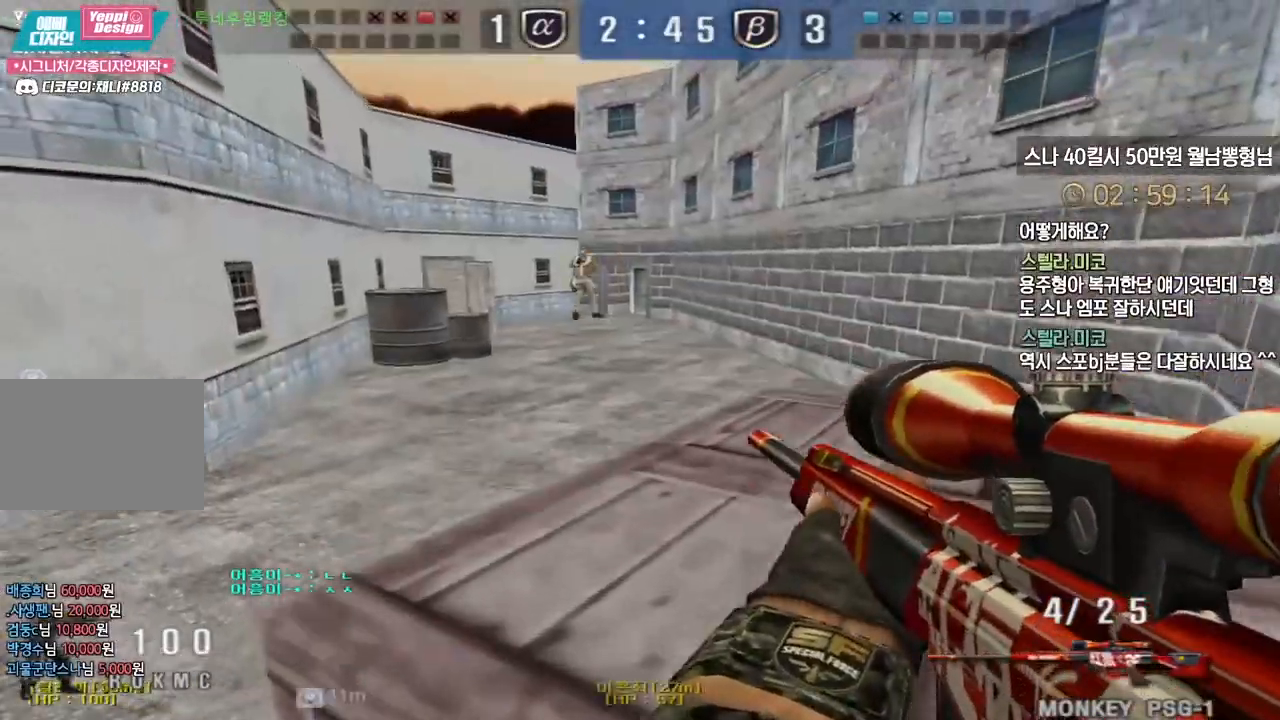
{"keys": ["a", "w"], "events": [[400, "a", "down"], [400, "w", "down"]]}
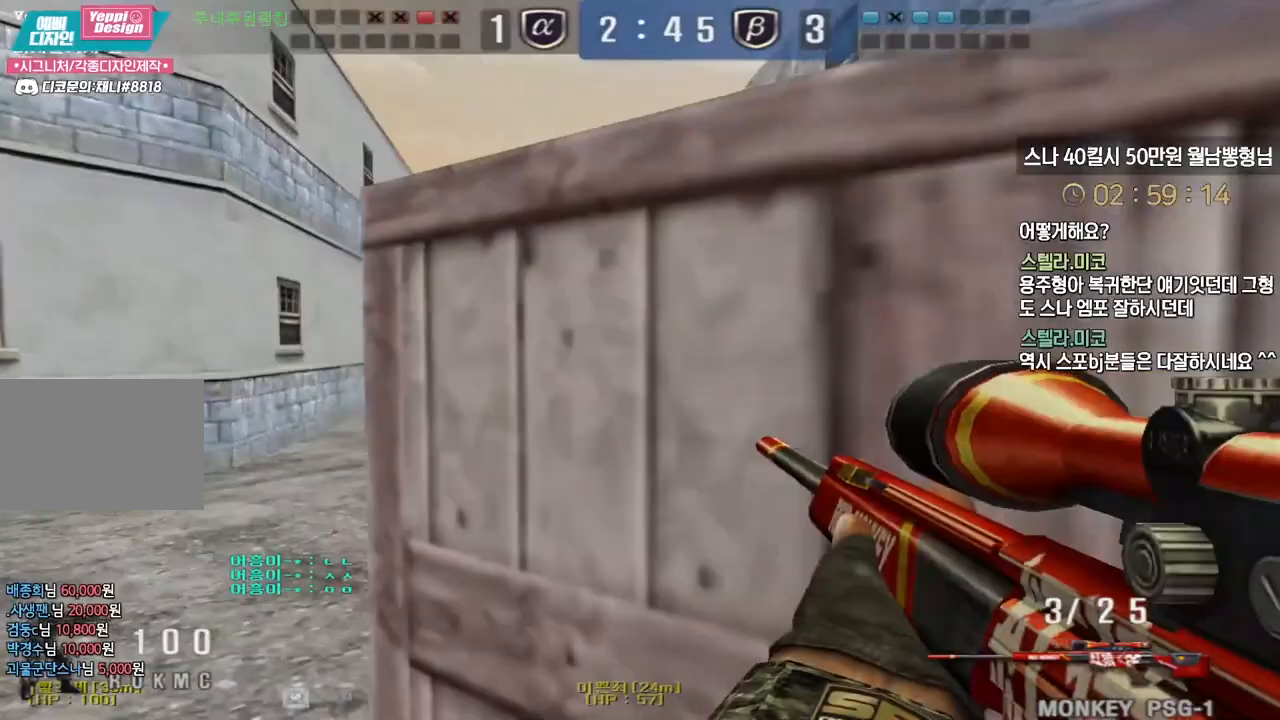
{"keys": ["d", "w"], "events": [[50, "ctrl", "down"], [83, "a", "up"], [83, "space", "down"], [83, "w", "up"], [100, "ctrl", "up"], [150, "a", "down"], [150, "space", "up"], [167, "w", "down"], [300, "d", "down"], [317, "a", "up"]]}
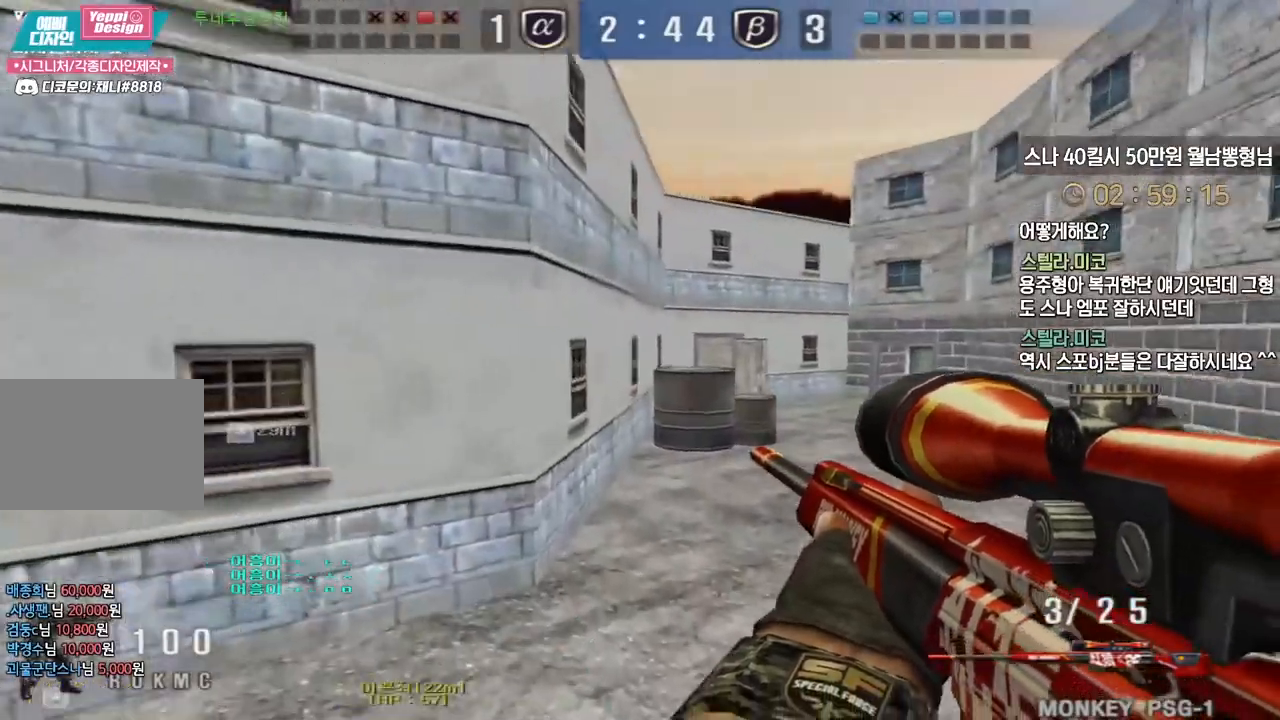
{"keys": ["d", "w"], "events": [[367, "ctrl", "down"], [383, "d", "up"], [383, "w", "up"], [467, "ctrl", "up"], [483, "d", "down"], [483, "w", "down"]]}
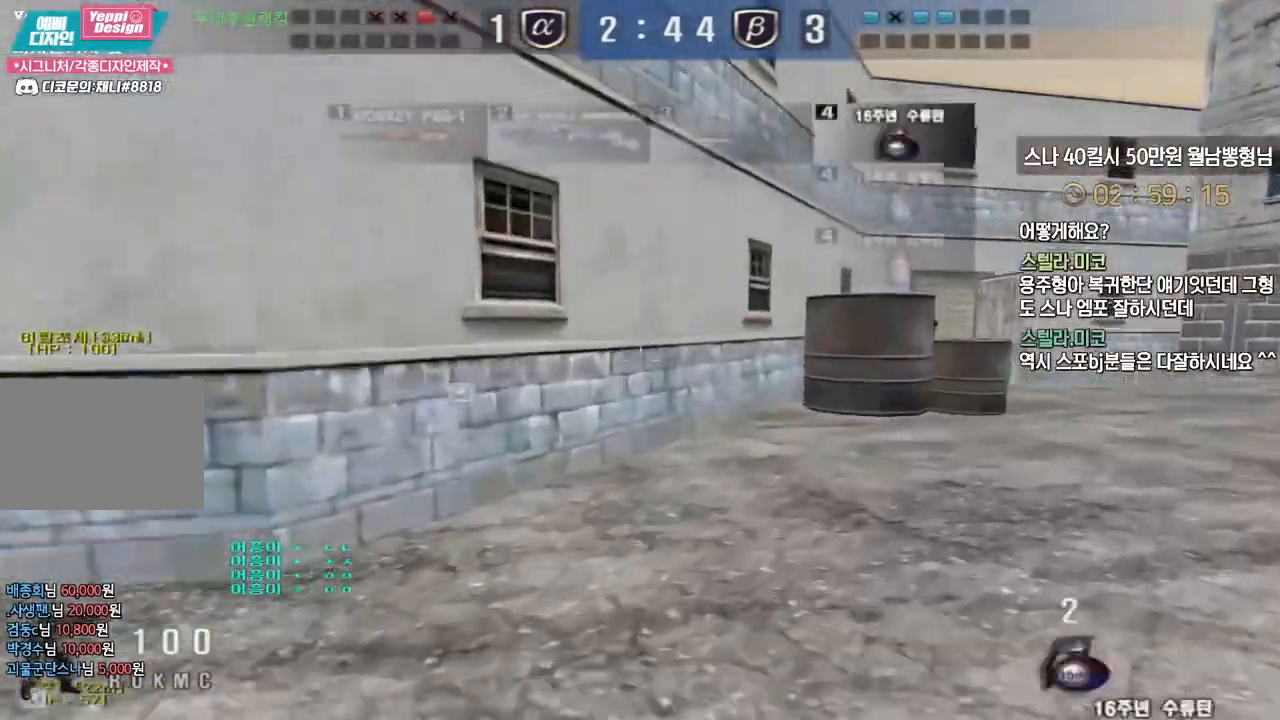
{"keys": ["d", "w"], "events": [[250, "ctrl", "down"], [267, "d", "up"], [283, "w", "up"], [333, "ctrl", "up"], [367, "d", "down"], [383, "w", "down"]]}
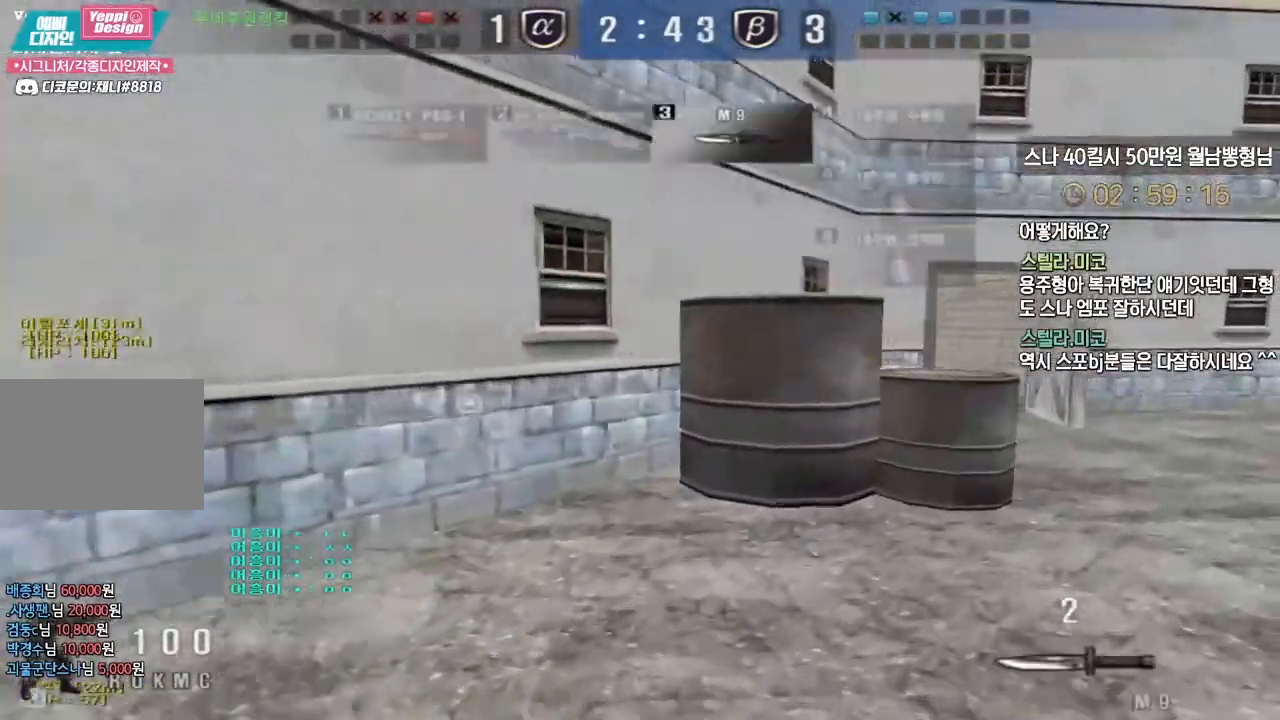
{"keys": ["d", "w"], "events": [[150, "ctrl", "down"], [150, "d", "up"], [167, "w", "up"], [200, "ctrl", "up"], [267, "d", "down"], [267, "w", "down"]]}
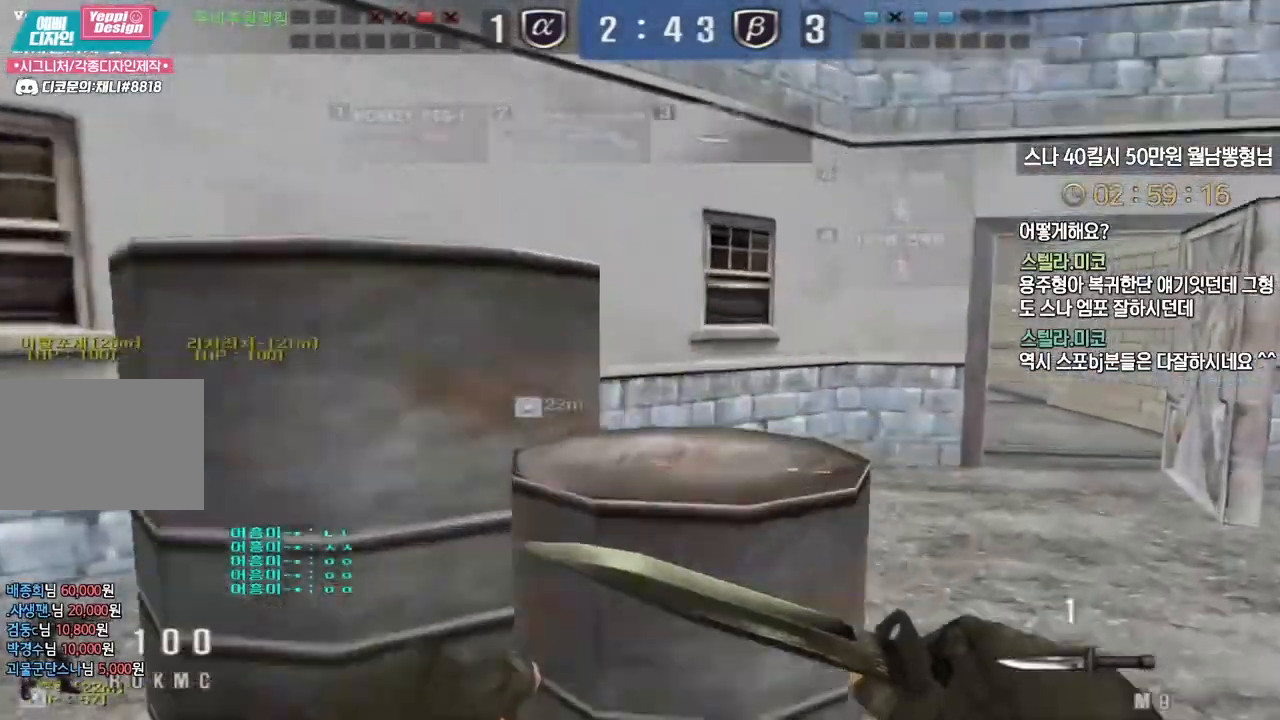
{"keys": [], "events": [[33, "ctrl", "down"], [33, "d", "up"], [50, "w", "up"], [117, "ctrl", "up"], [133, "w", "down"], [150, "d", "down"], [400, "ctrl", "down"], [400, "d", "up"], [417, "w", "up"], [500, "ctrl", "up"]]}
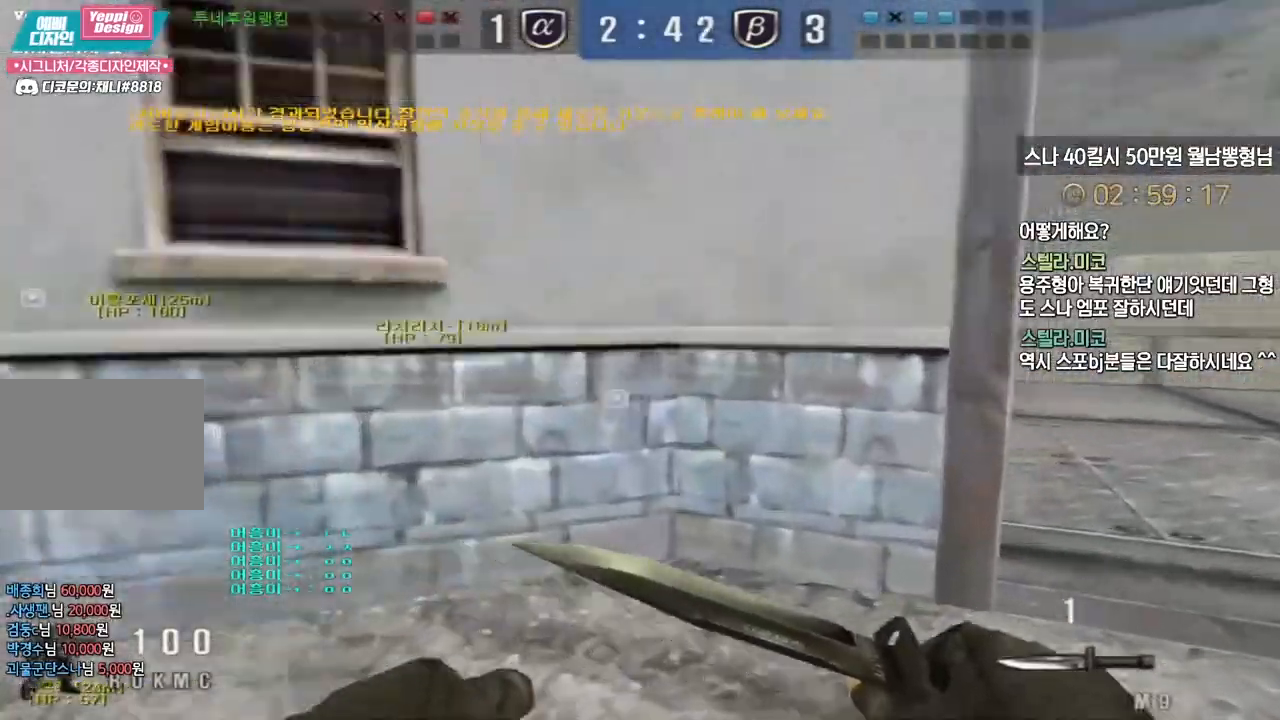
{"keys": ["d", "w"], "events": [[33, "d", "down"], [33, "w", "down"], [300, "ctrl", "down"], [317, "d", "up"], [317, "space", "down"], [317, "w", "up"], [333, "ctrl", "up"], [383, "space", "up"], [400, "d", "down"], [400, "w", "down"]]}
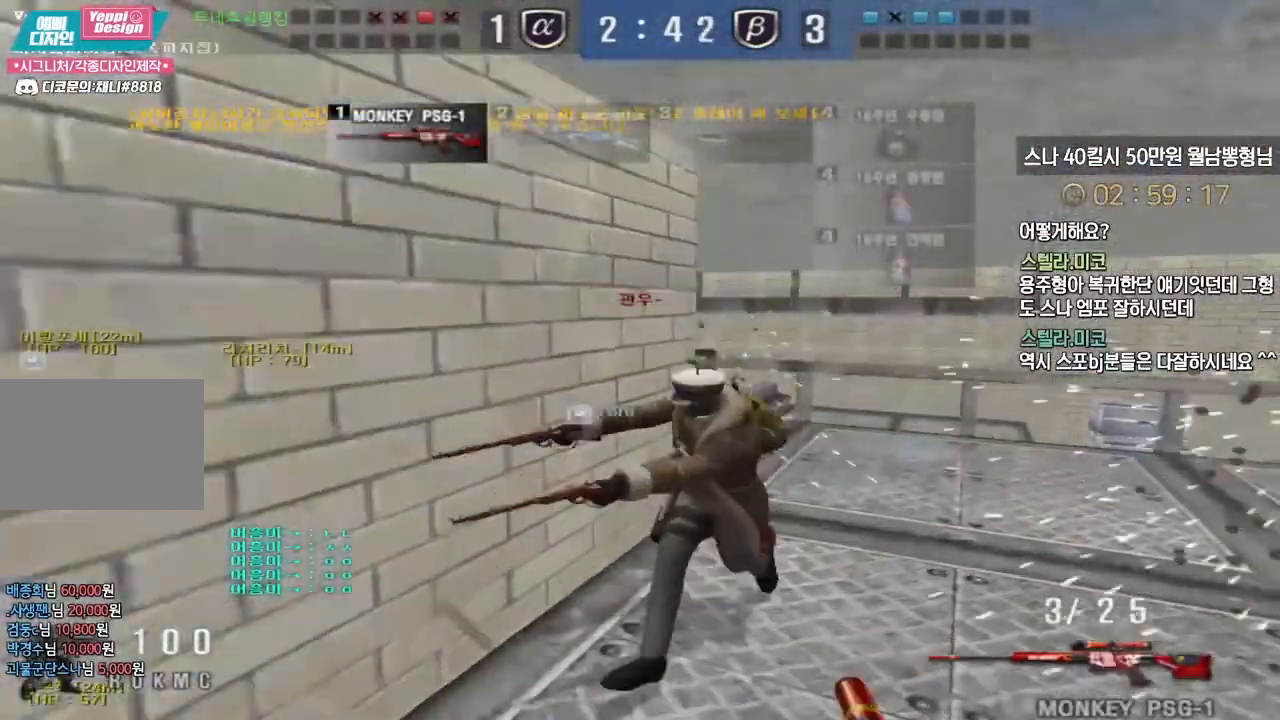
{"keys": ["ctrl"], "events": [[200, "w", "up"], [250, "w", "down"], [367, "ctrl", "down"], [383, "d", "up"], [383, "w", "up"]]}
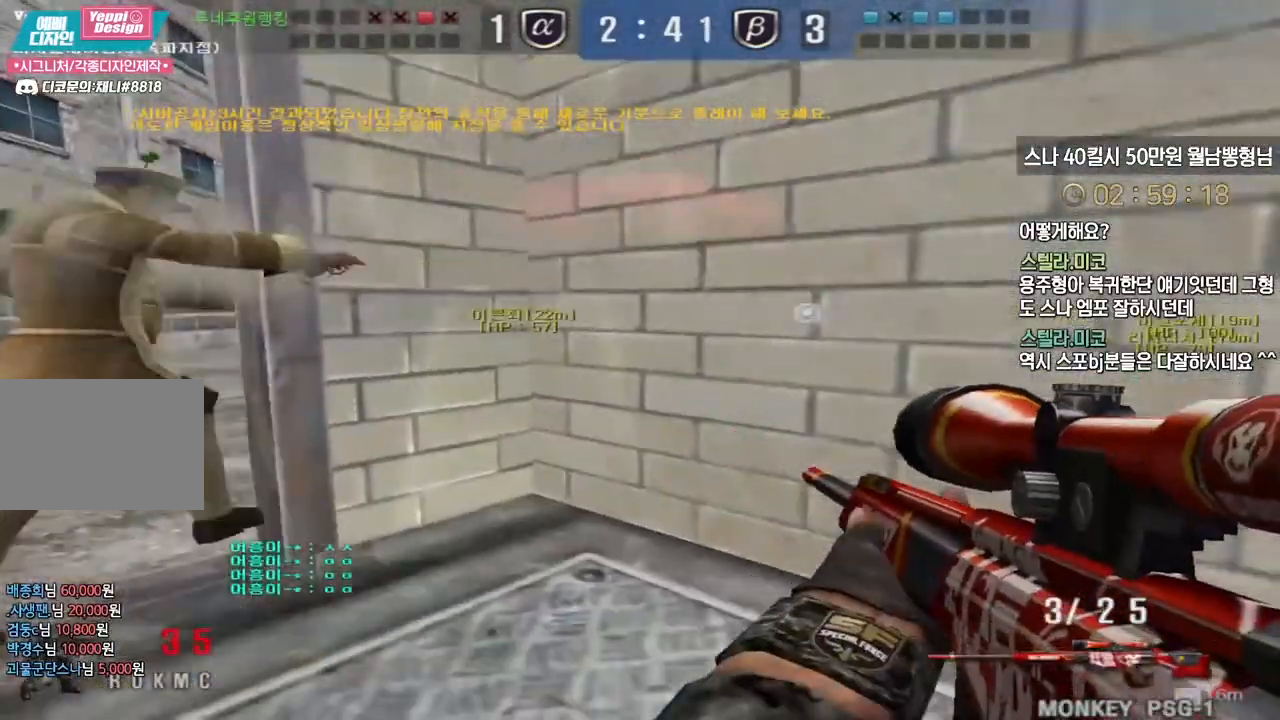
{"keys": ["d", "w"], "events": [[100, "space", "down"], [133, "ctrl", "up"], [167, "a", "down"], [167, "s", "down"], [200, "space", "up"], [383, "a", "up"], [383, "s", "up"], [417, "d", "down"], [467, "w", "down"]]}
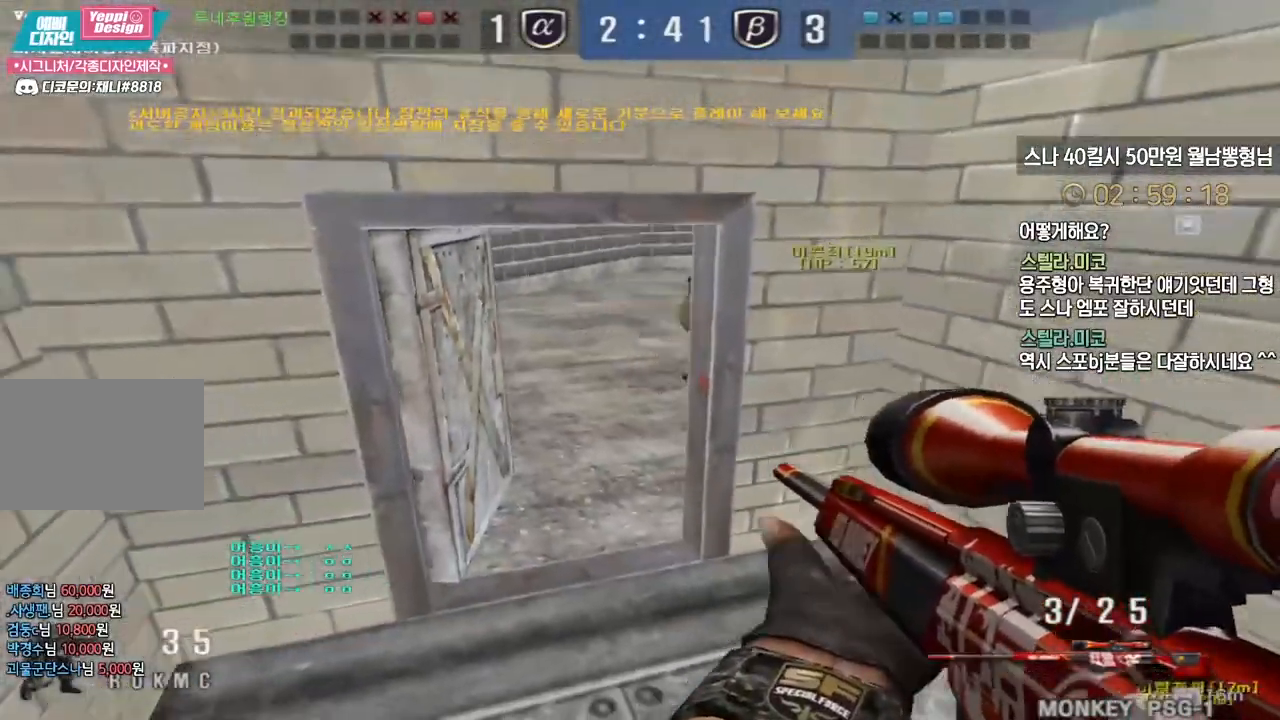
{"keys": ["a", "s"], "events": [[183, "a", "down"], [183, "d", "up"], [383, "ctrl", "down"], [400, "a", "up"], [400, "space", "down"], [400, "w", "up"], [467, "a", "down"], [467, "ctrl", "up"], [467, "space", "up"], [500, "s", "down"]]}
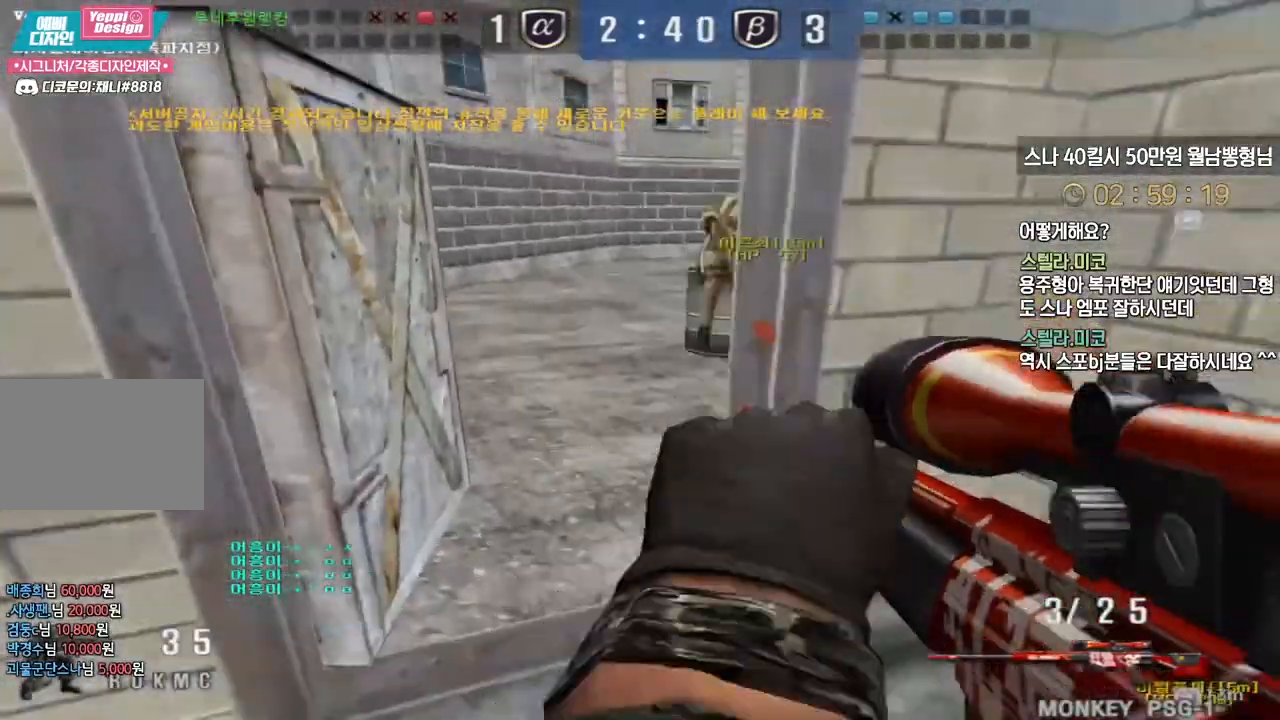
{"keys": ["d", "w"], "events": [[133, "a", "up"], [133, "d", "down"], [267, "s", "up"], [367, "w", "down"]]}
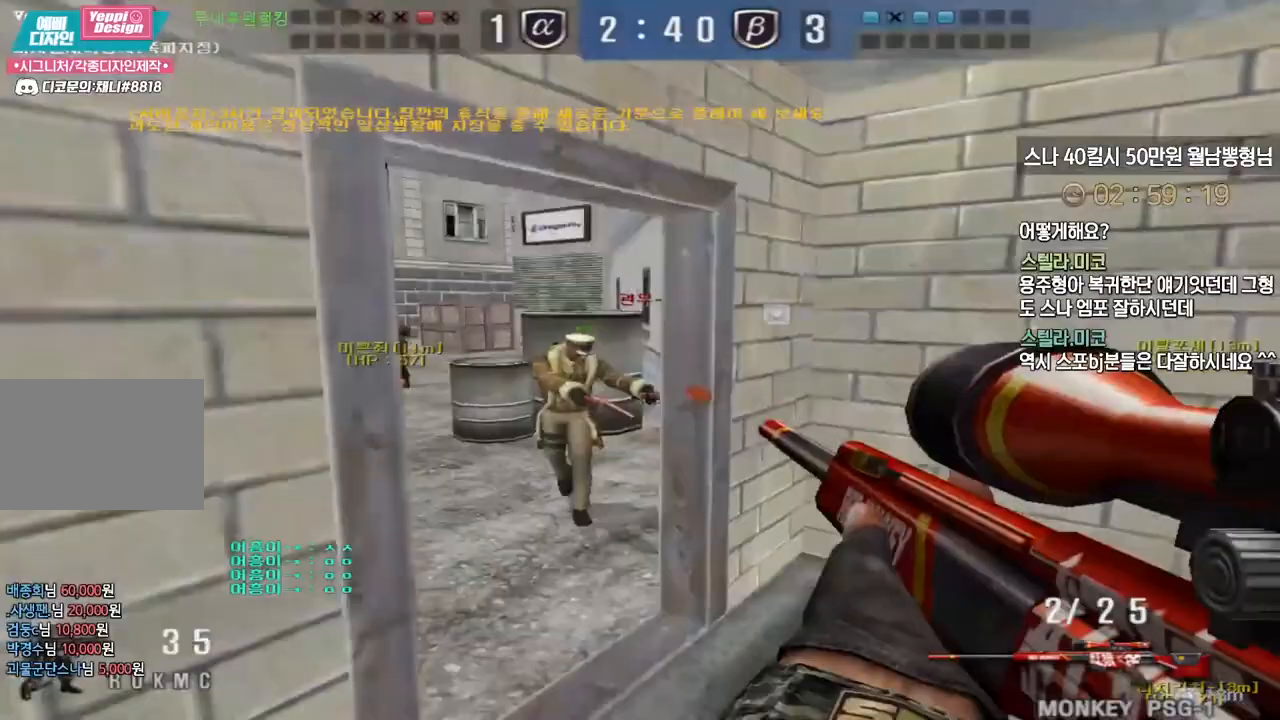
{"keys": ["a", "s"], "events": [[133, "ctrl", "down"], [167, "d", "up"], [167, "w", "up"], [333, "s", "down"], [367, "ctrl", "up"], [400, "d", "down"], [450, "a", "down"], [450, "d", "up"]]}
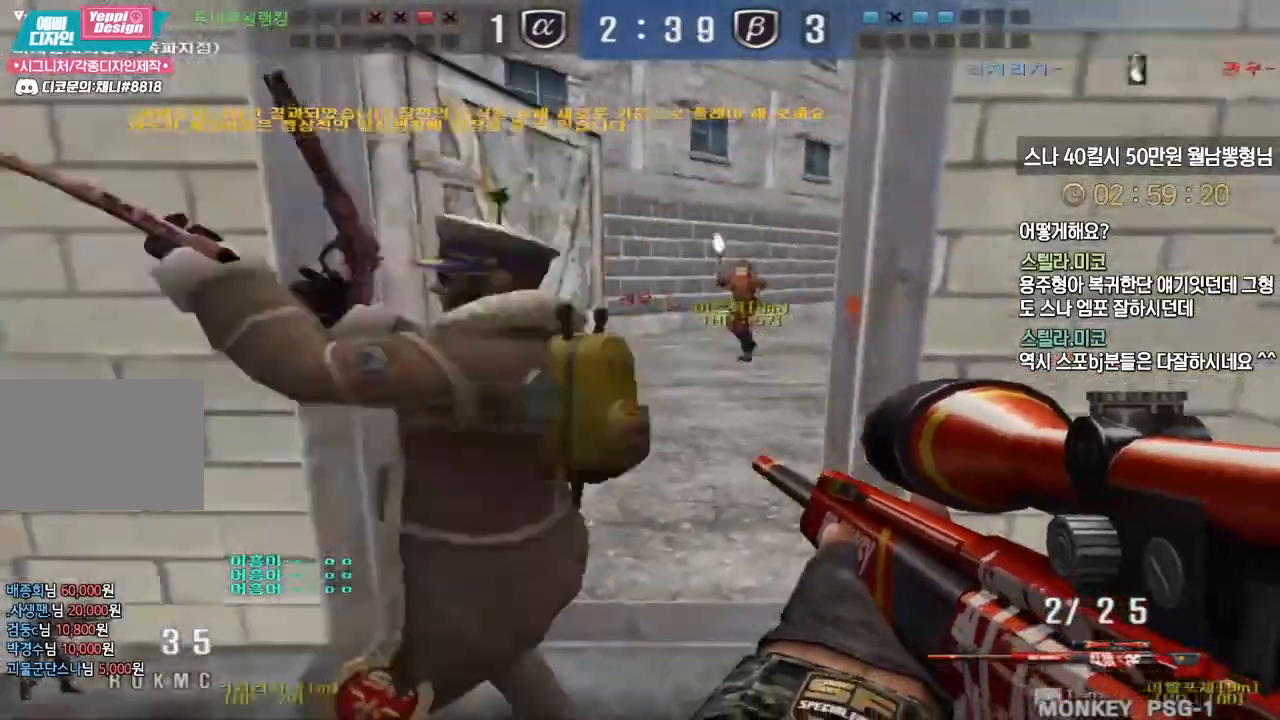
{"keys": ["a", "w"], "events": [[200, "ctrl", "down"], [217, "a", "up"], [217, "s", "up"], [283, "a", "down"], [300, "w", "down"], [317, "ctrl", "up"]]}
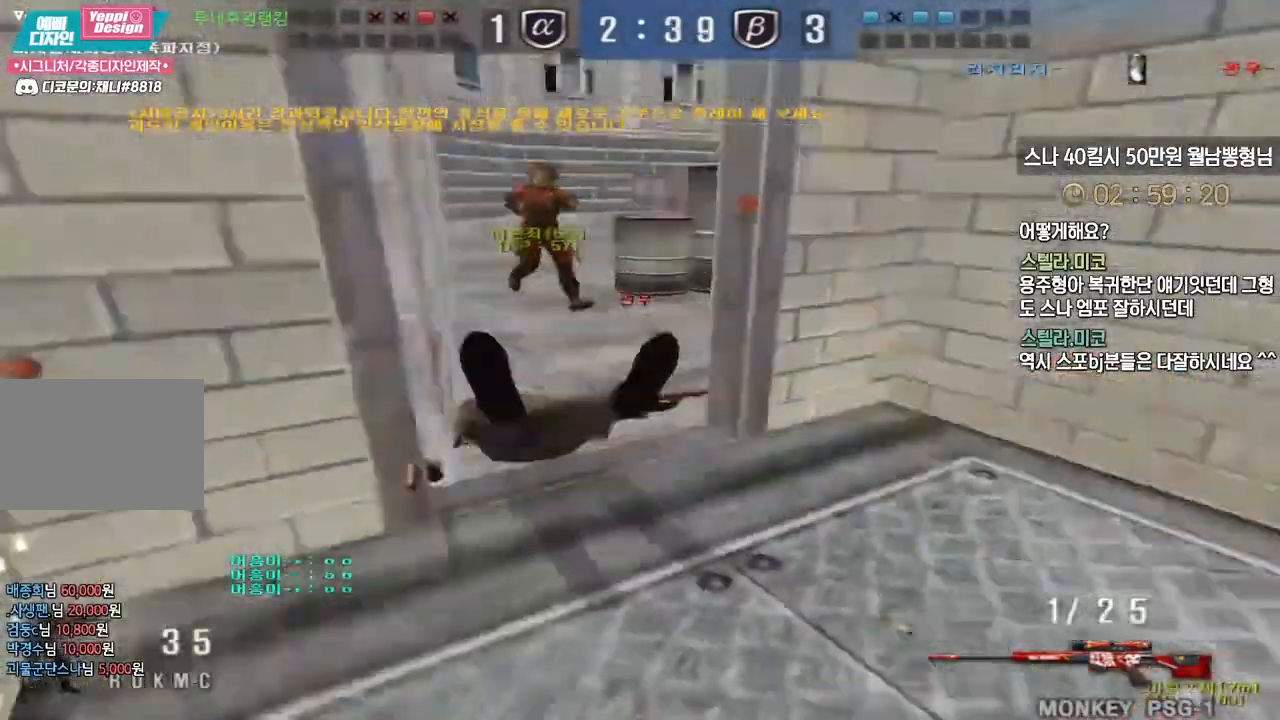
{"keys": ["a", "w"], "events": []}
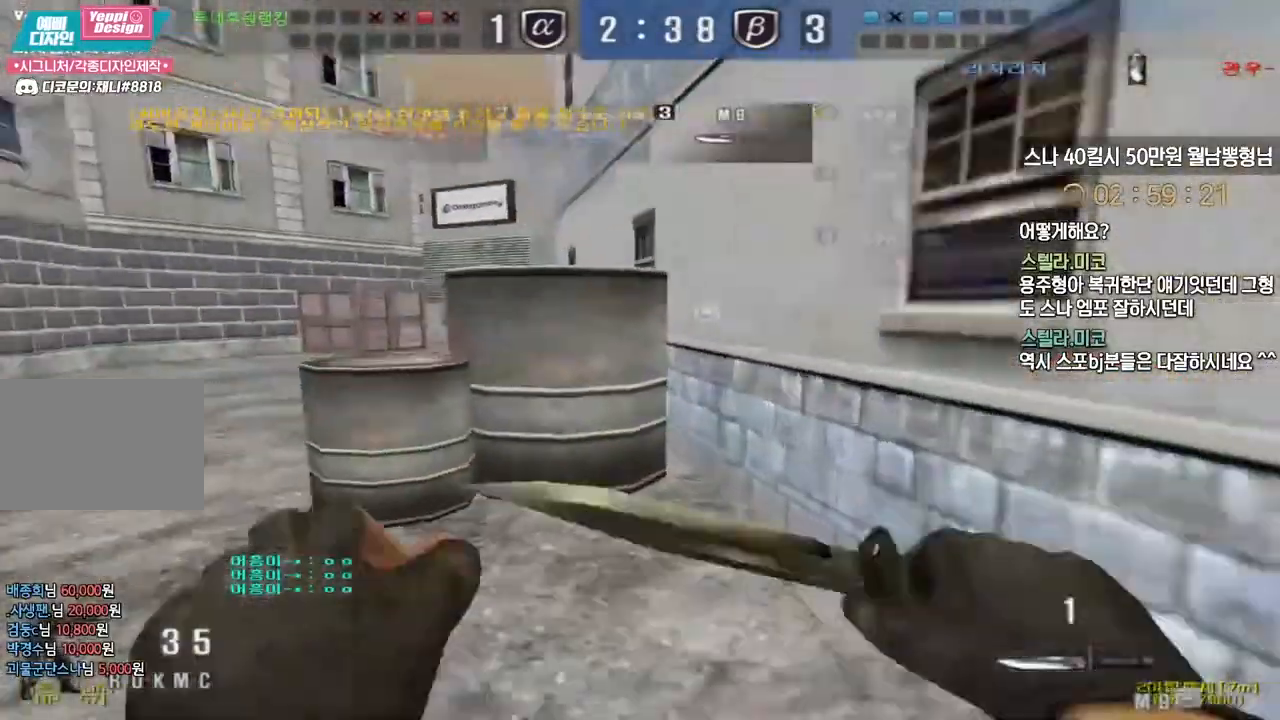
{"keys": ["a", "w"], "events": []}
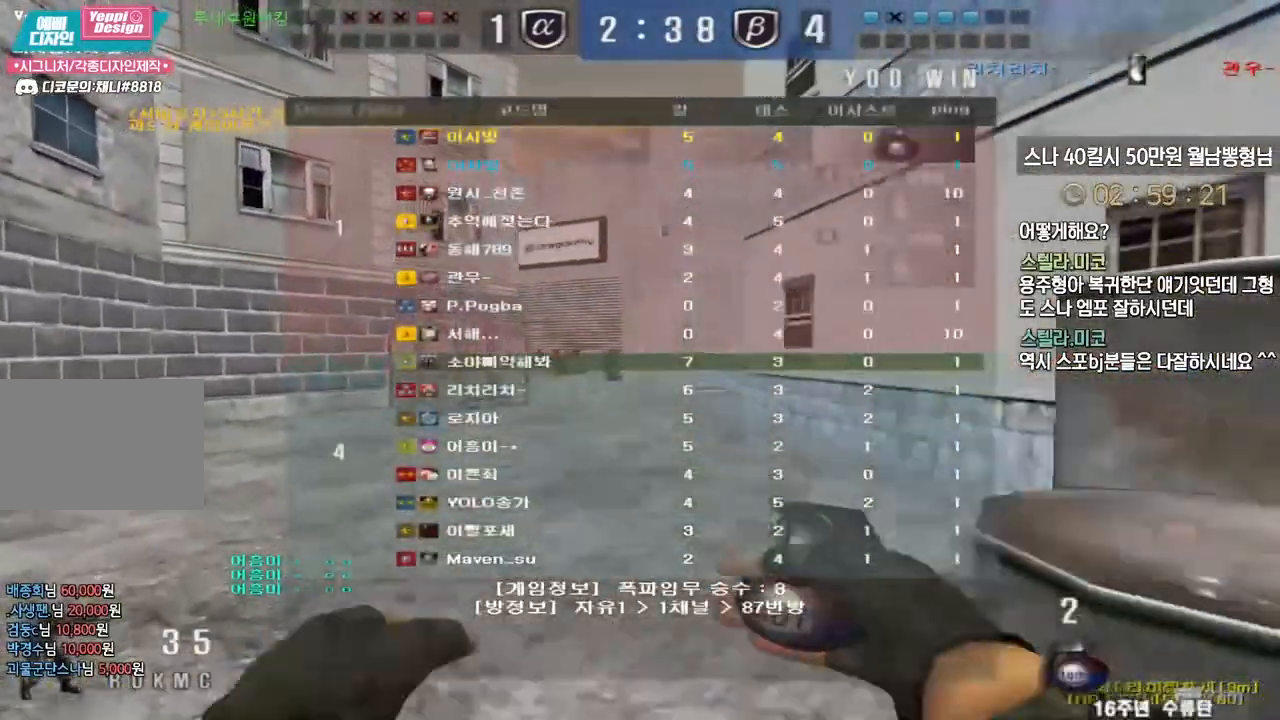
{"keys": ["w"], "events": [[17, "a", "up"]]}
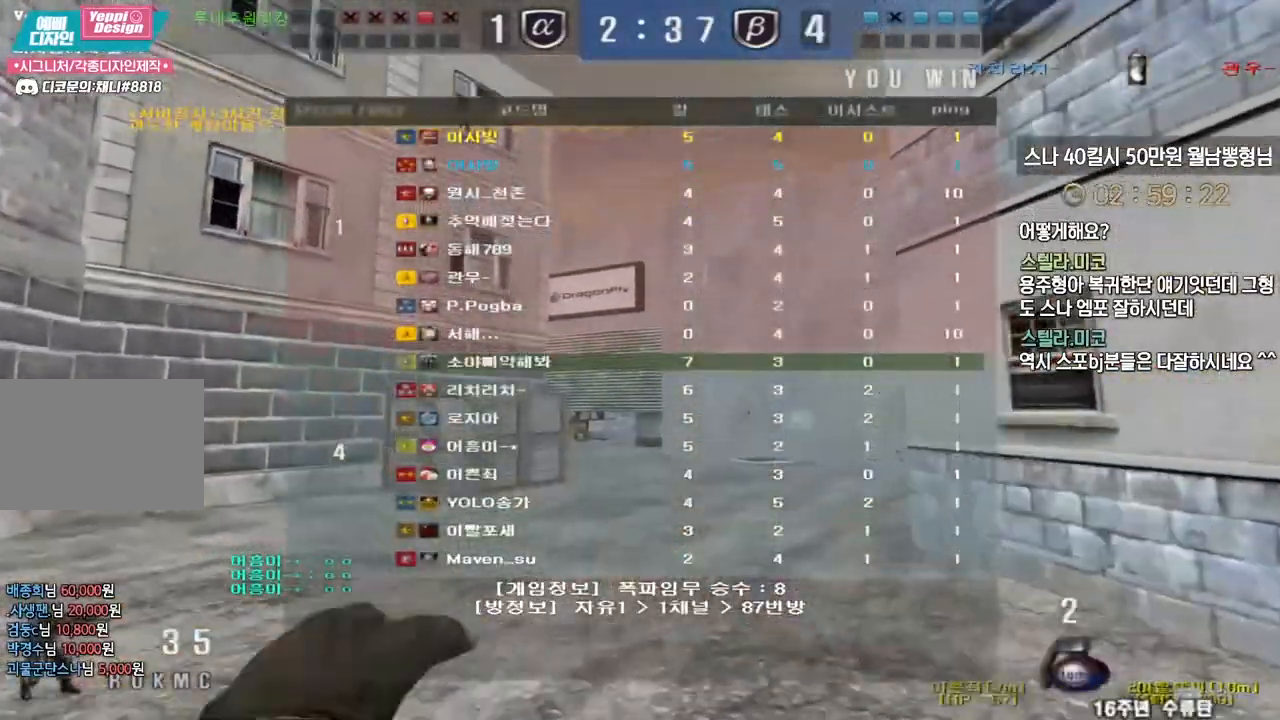
{"keys": ["w"], "events": []}
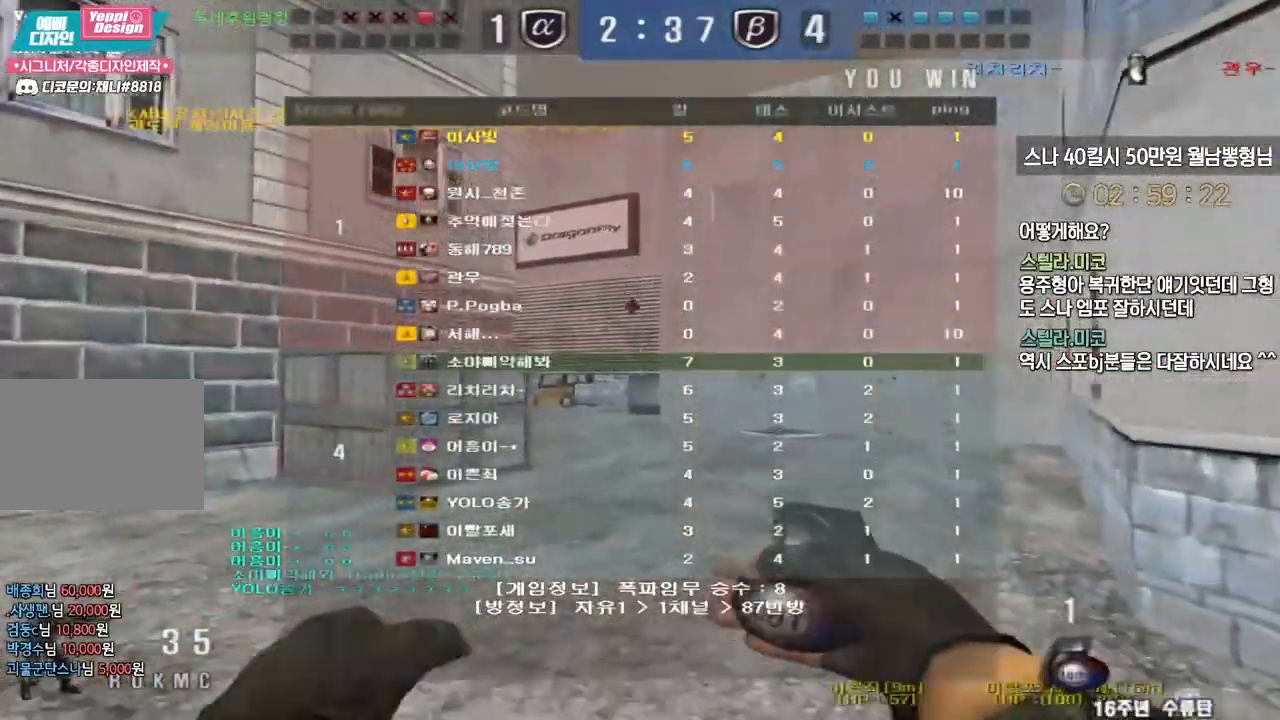
{"keys": ["w"], "events": []}